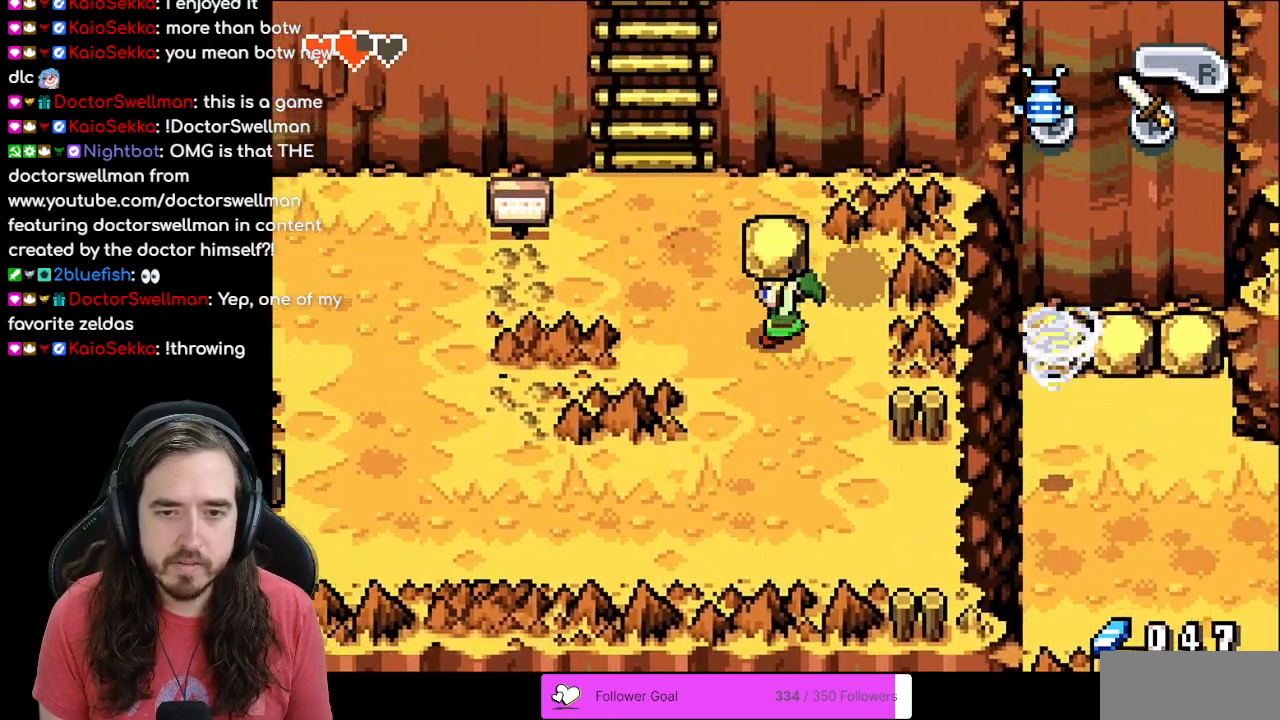
Gameplay with a controller (Nintendo layout); each line is a JSON object with the inputs held at the frame after it. "events" lists button and stick changes between this image and that frame as [ms after this image, input, new state], when the widget could be followed in between. Not read: L3 R3.
{"buttons": ["DPAD_LEFT"], "events": [[67, "R1", "up"]]}
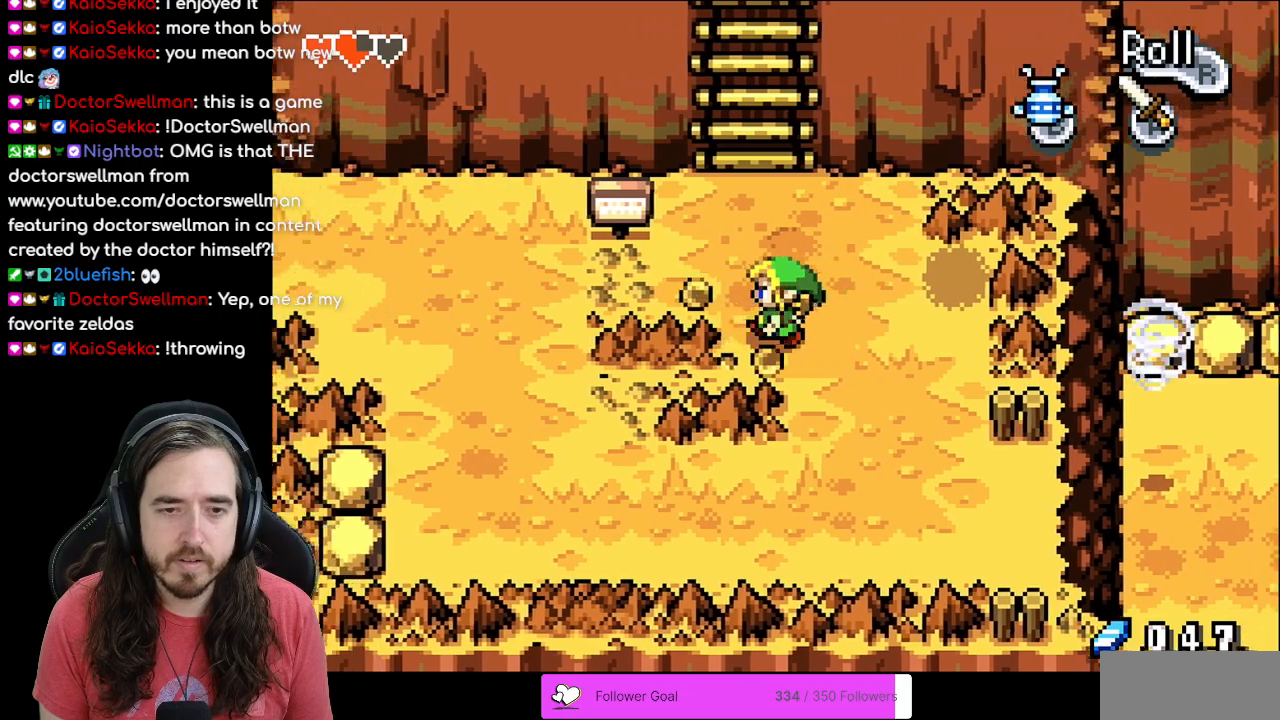
{"buttons": ["DPAD_LEFT"], "events": [[83, "DPAD_UP", "down"], [150, "DPAD_LEFT", "up"], [217, "DPAD_LEFT", "down"], [267, "DPAD_UP", "up"]]}
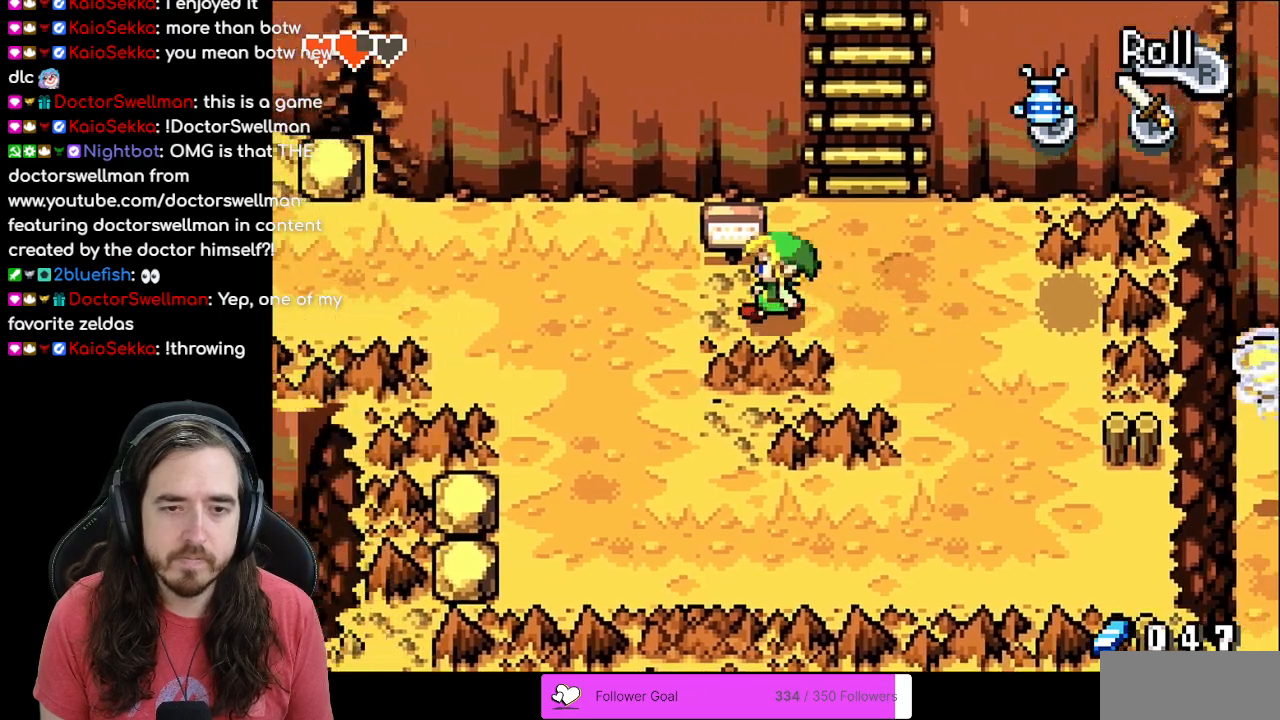
{"buttons": [], "events": [[67, "DPAD_LEFT", "up"], [67, "DPAD_UP", "down"], [167, "A", "down"], [233, "DPAD_UP", "up"], [333, "A", "up"]]}
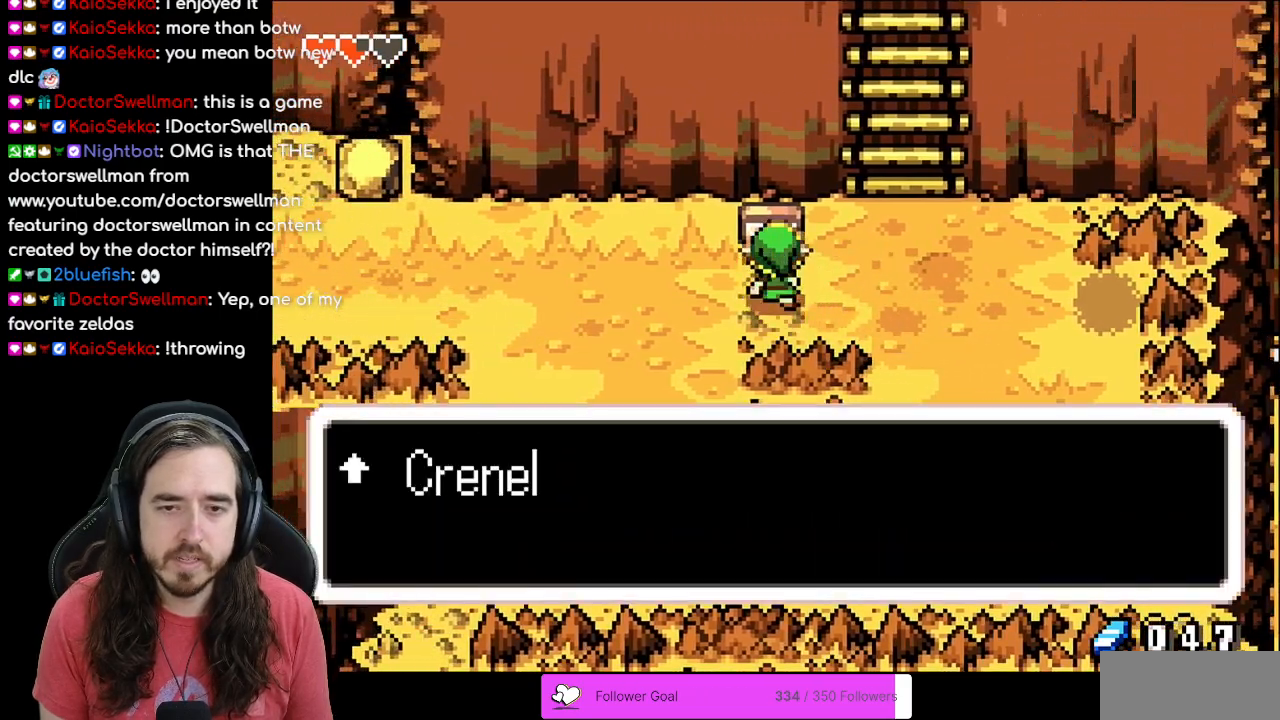
{"buttons": [], "events": [[67, "B", "down"], [383, "B", "up"]]}
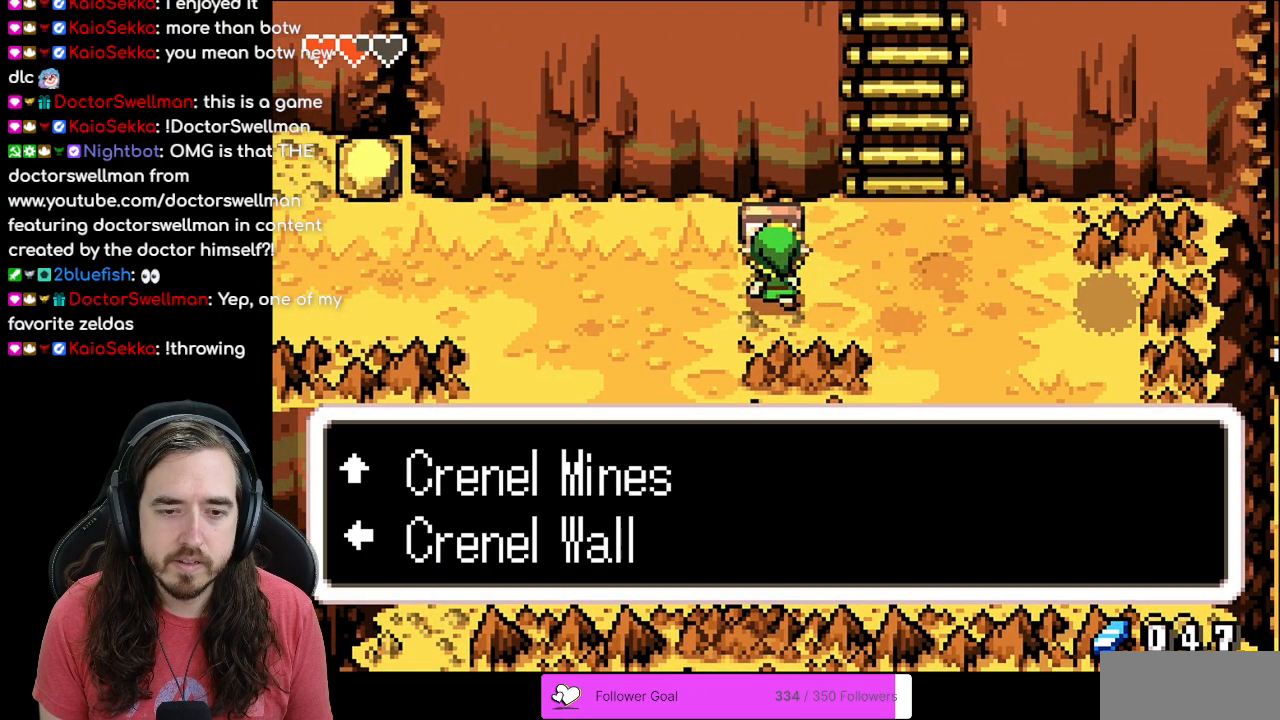
{"buttons": [], "events": [[367, "A", "down"], [500, "A", "up"]]}
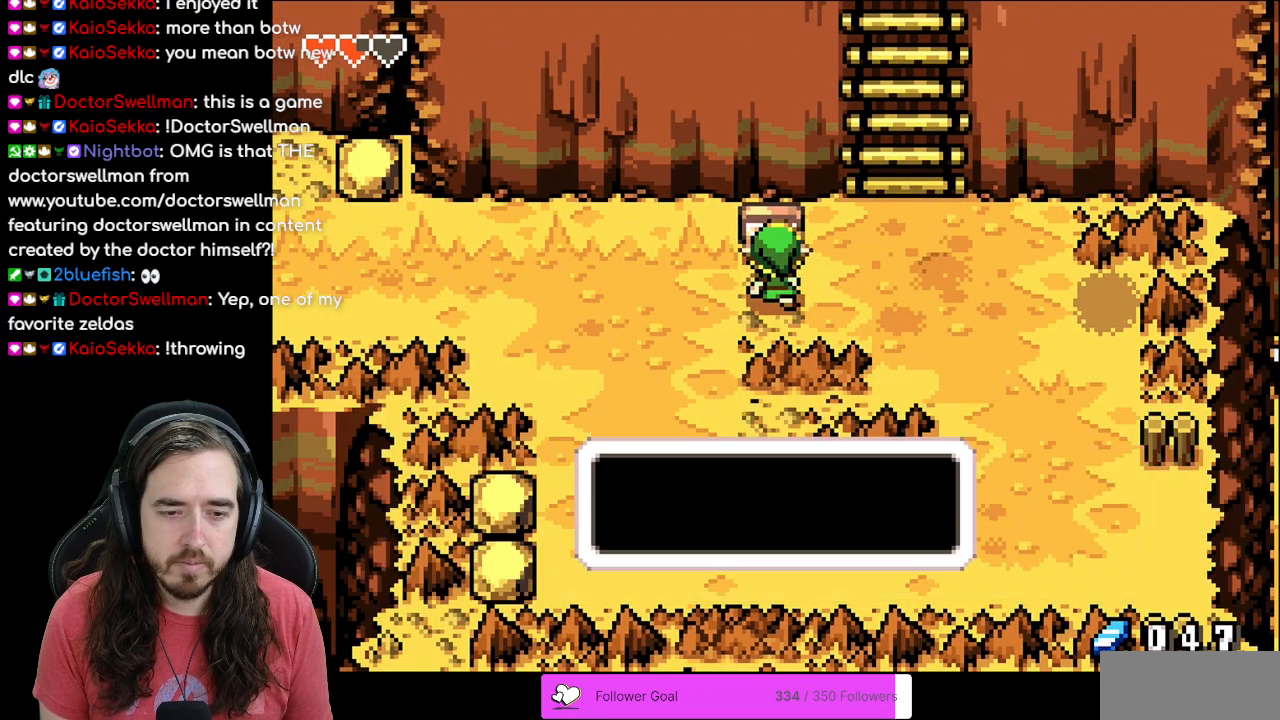
{"buttons": ["DPAD_LEFT"], "events": [[67, "DPAD_LEFT", "down"]]}
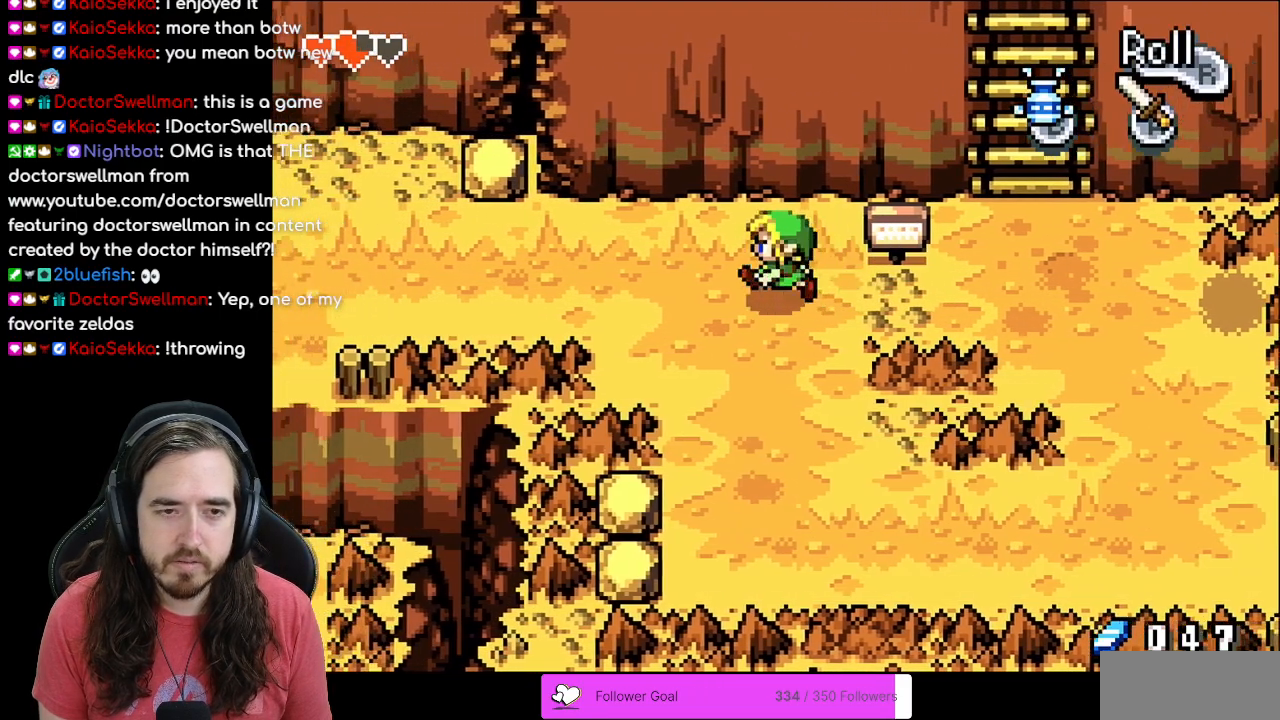
{"buttons": ["DPAD_LEFT"], "events": []}
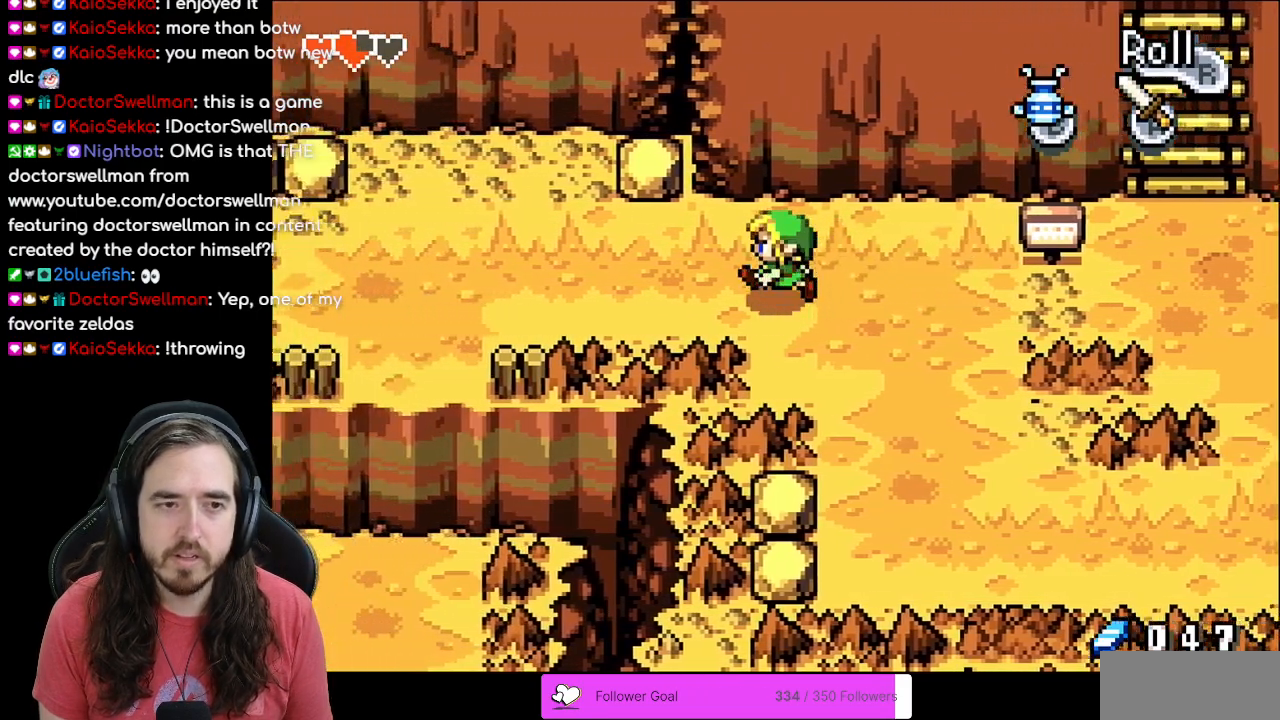
{"buttons": ["DPAD_RIGHT"], "events": [[283, "DPAD_UP", "down"], [317, "DPAD_LEFT", "up"], [367, "DPAD_UP", "up"], [400, "DPAD_RIGHT", "down"]]}
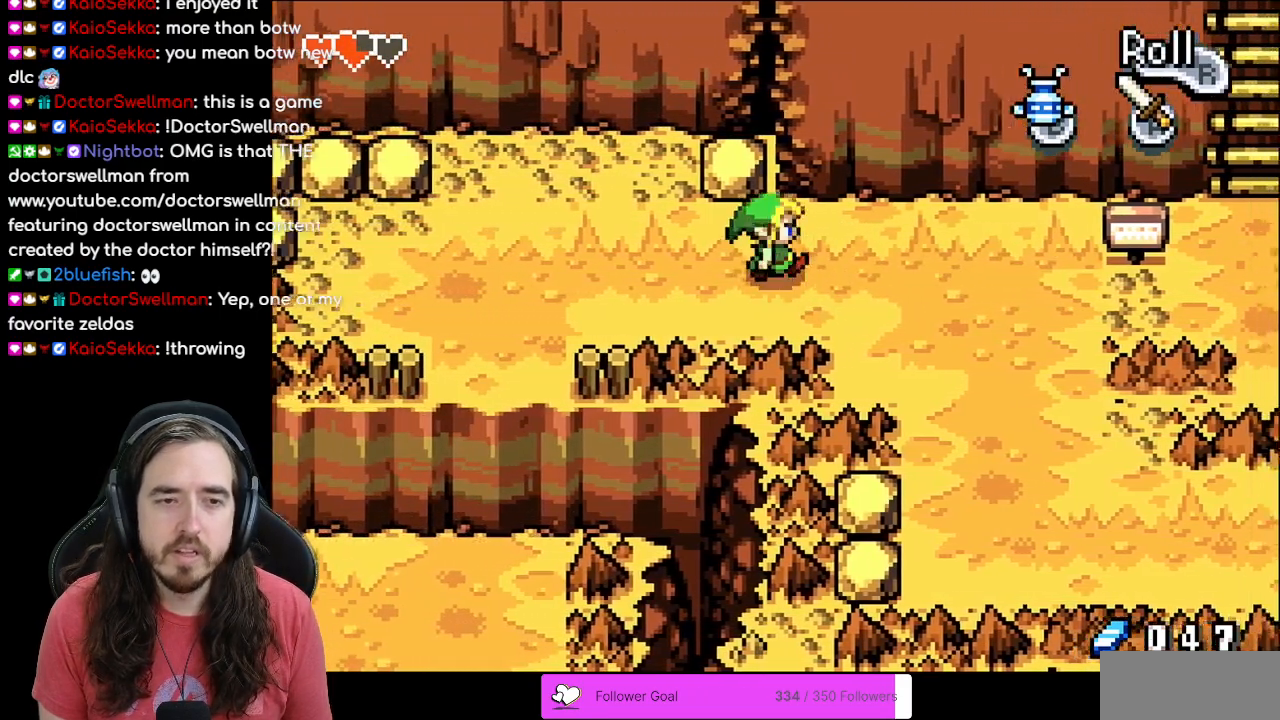
{"buttons": ["DPAD_DOWN", "DPAD_RIGHT"], "events": [[117, "R1", "down"], [283, "R1", "up"], [483, "DPAD_DOWN", "down"]]}
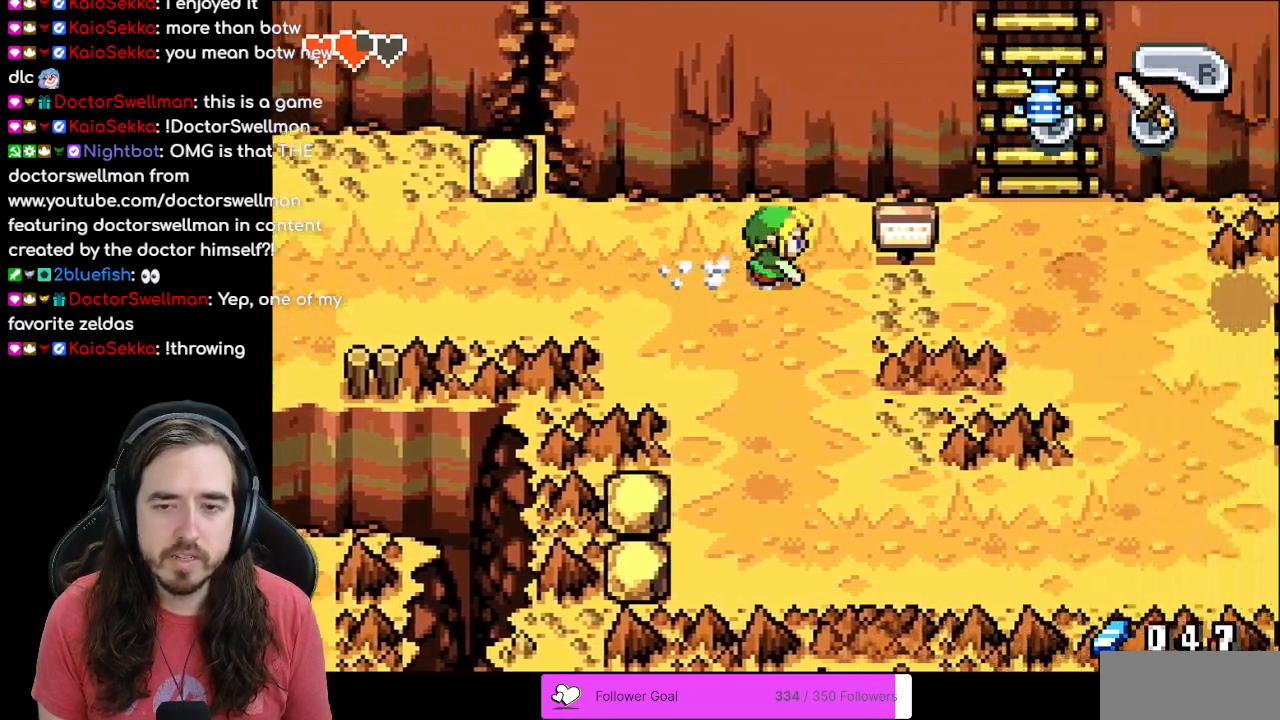
{"buttons": ["DPAD_RIGHT"], "events": [[117, "DPAD_DOWN", "up"]]}
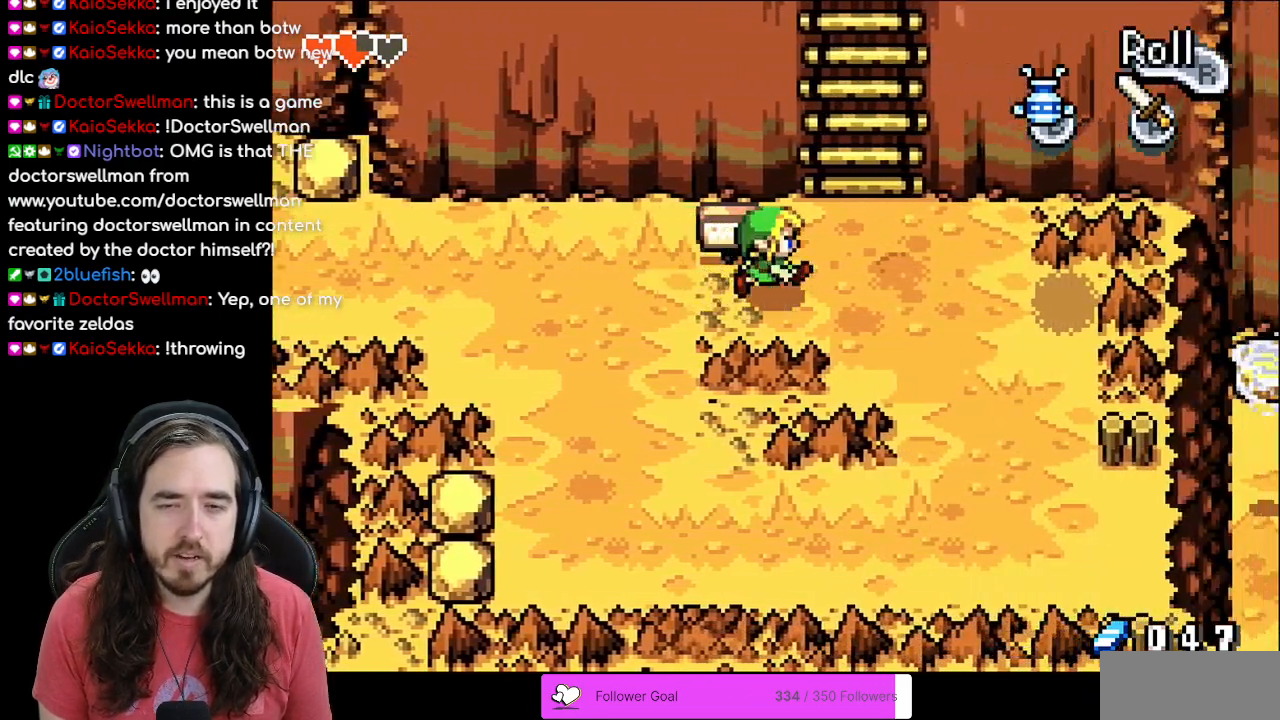
{"buttons": ["DPAD_UP"], "events": [[133, "DPAD_UP", "down"], [267, "DPAD_RIGHT", "up"]]}
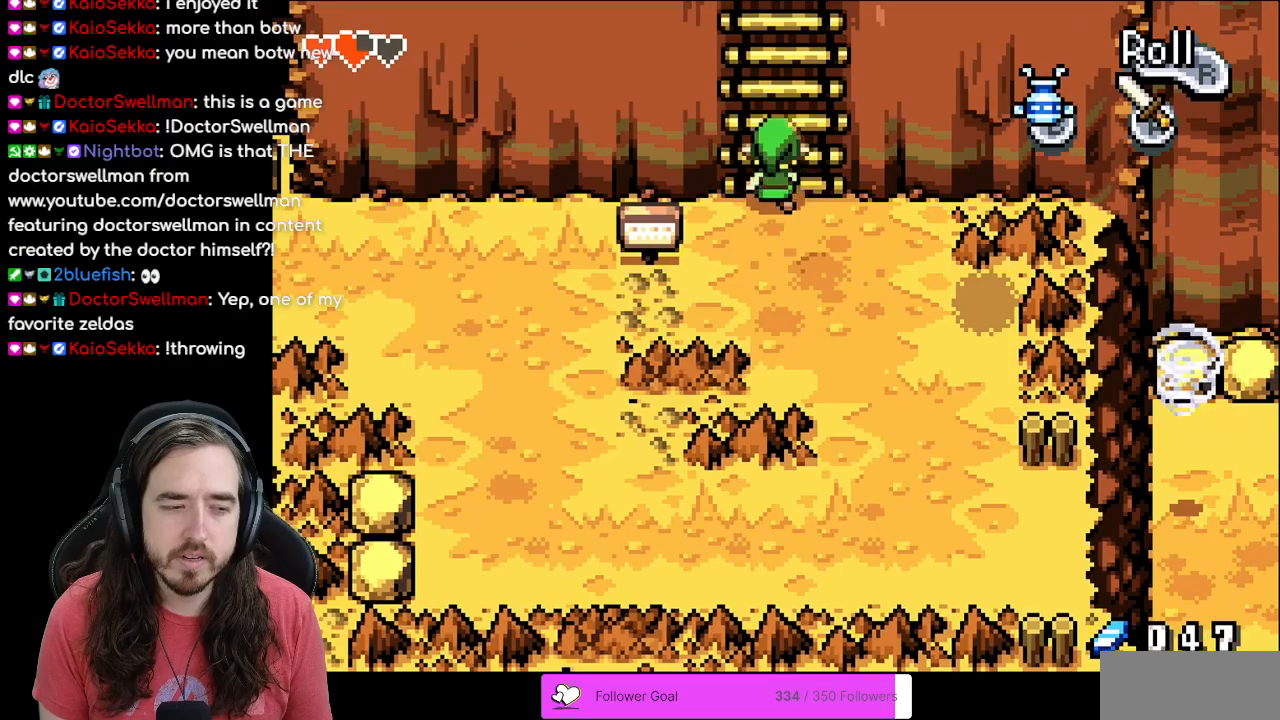
{"buttons": ["DPAD_UP"], "events": []}
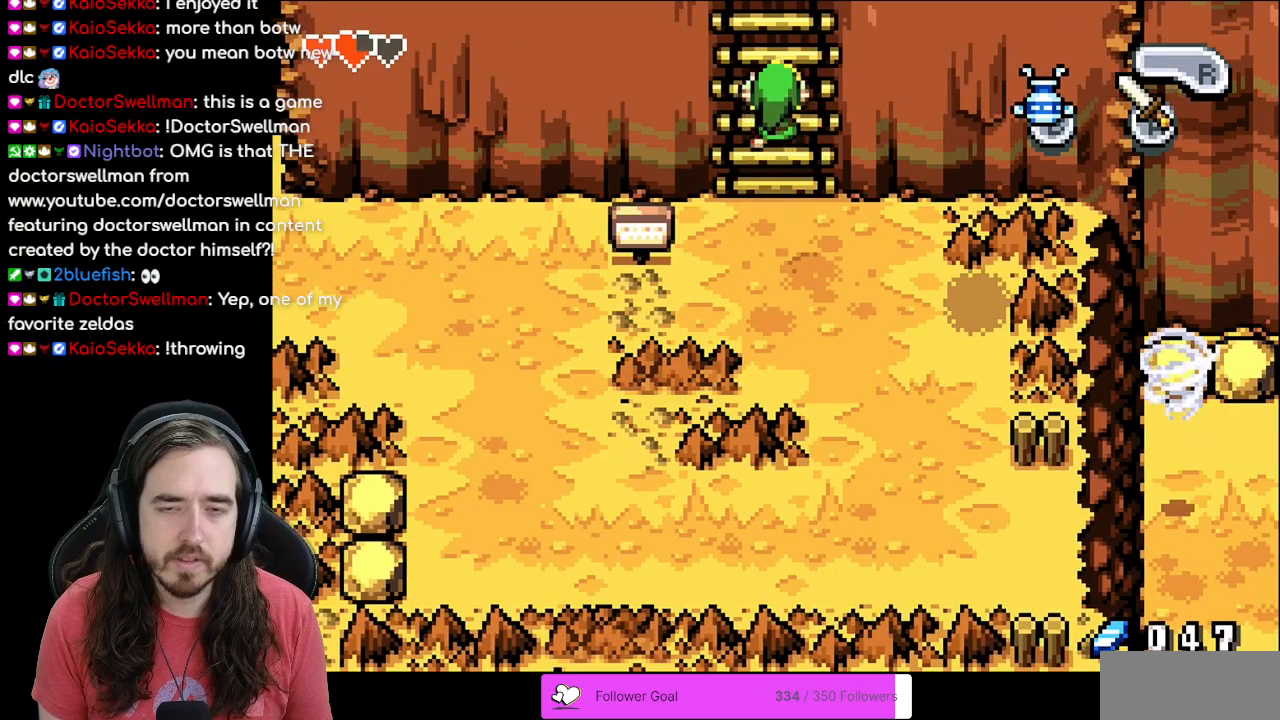
{"buttons": ["DPAD_UP"], "events": []}
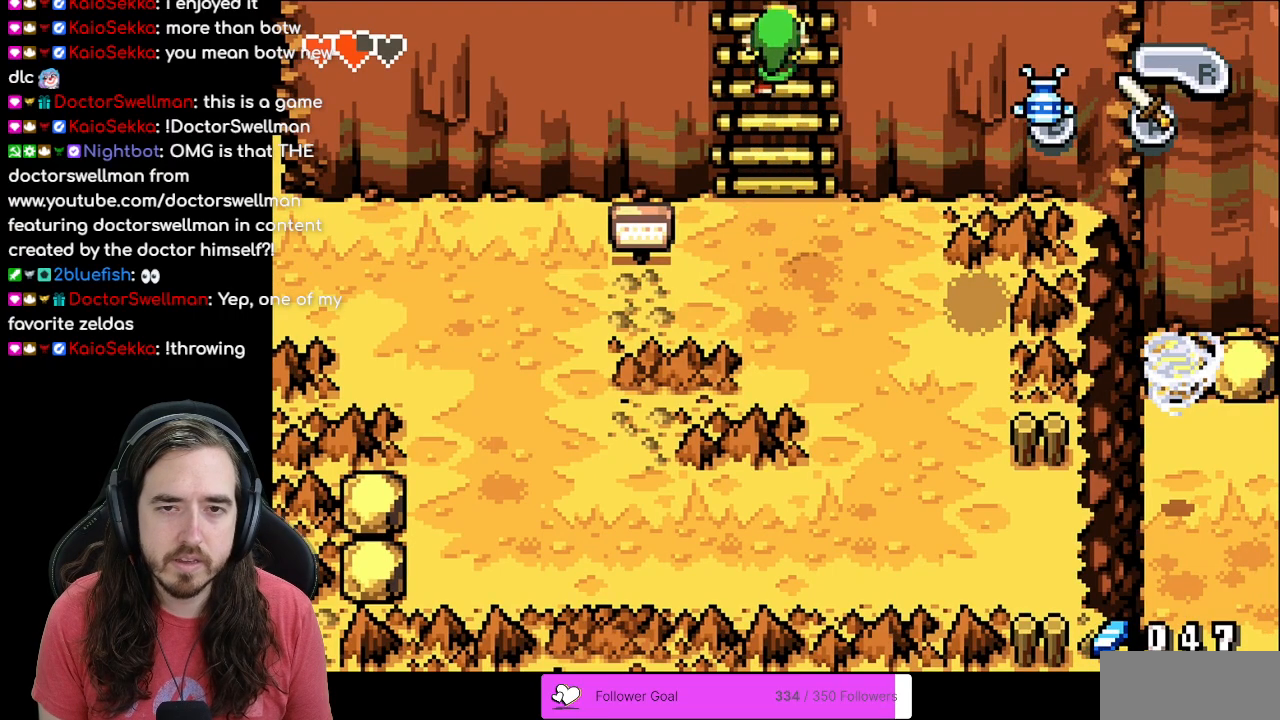
{"buttons": ["DPAD_UP"], "events": []}
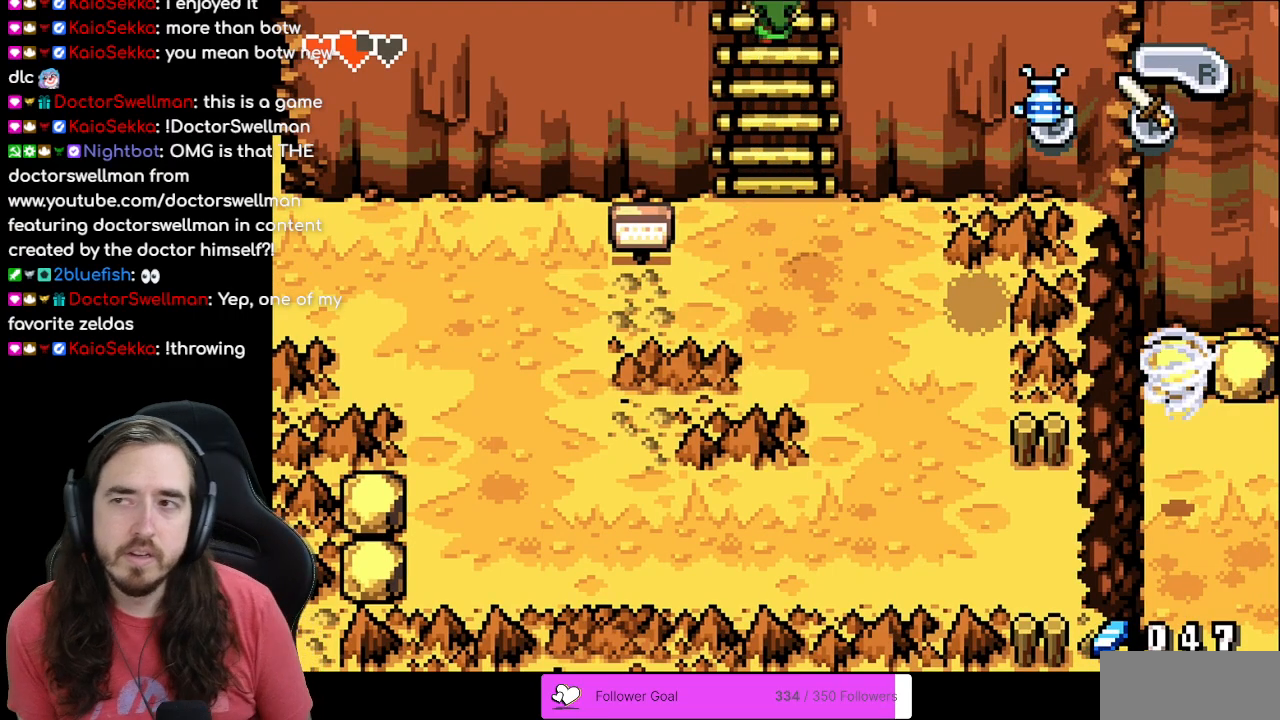
{"buttons": ["DPAD_UP"], "events": []}
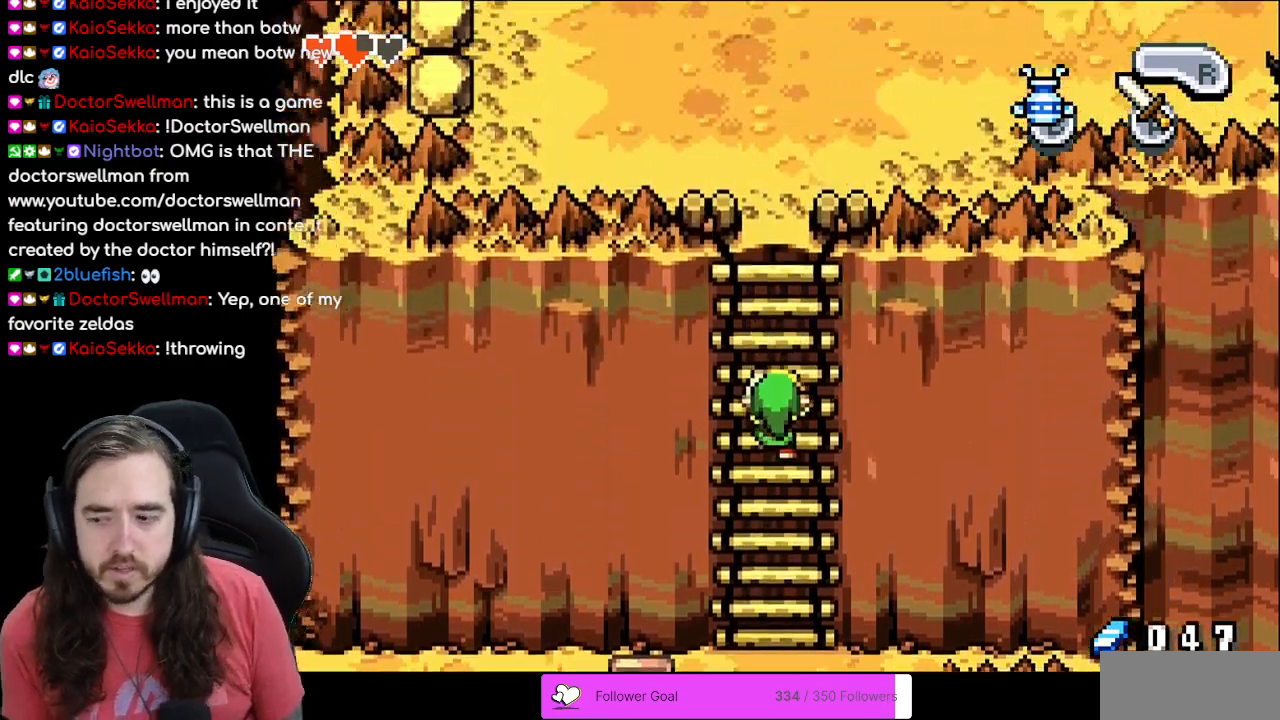
{"buttons": [], "events": [[383, "DPAD_UP", "up"]]}
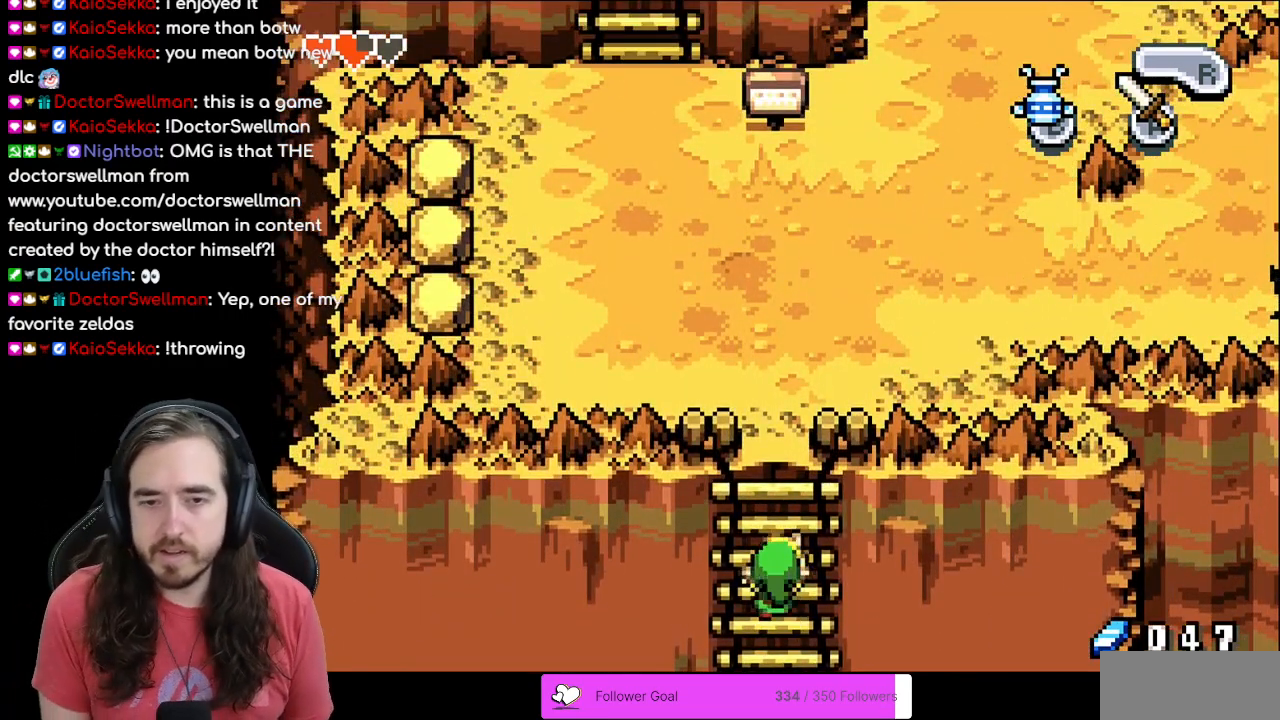
{"buttons": ["DPAD_UP"], "events": [[117, "DPAD_UP", "down"]]}
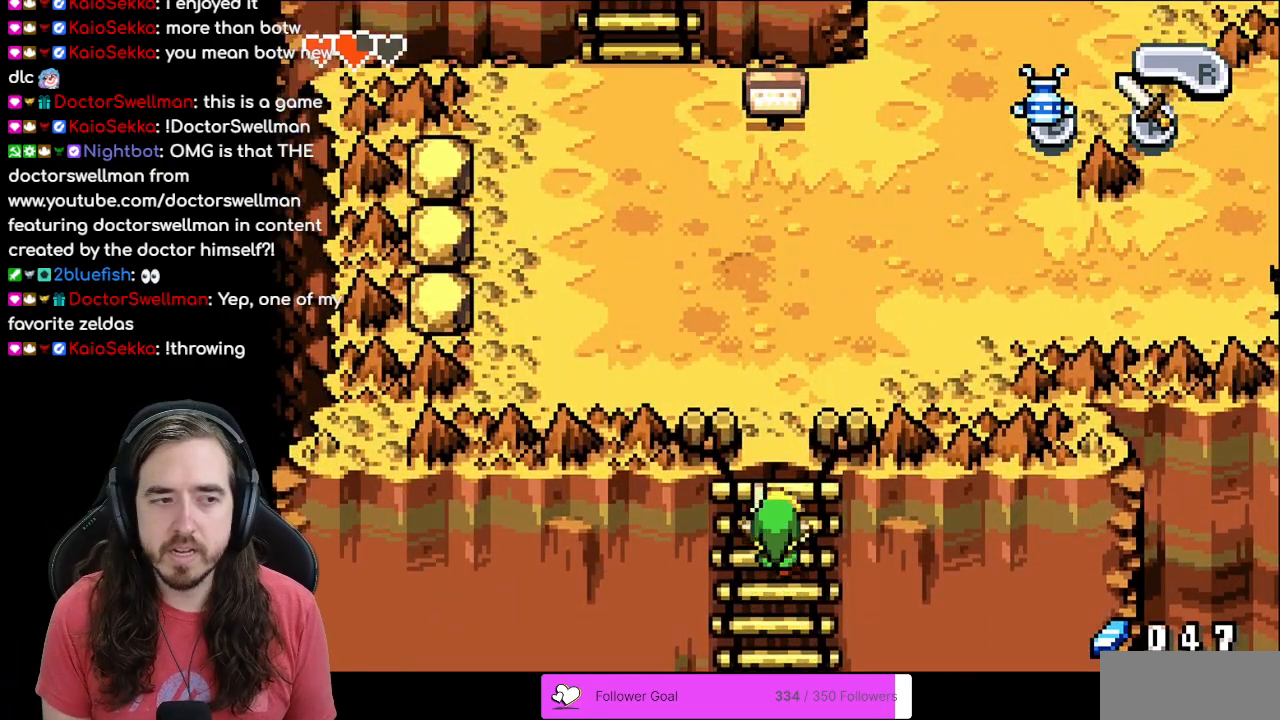
{"buttons": ["DPAD_UP"], "events": []}
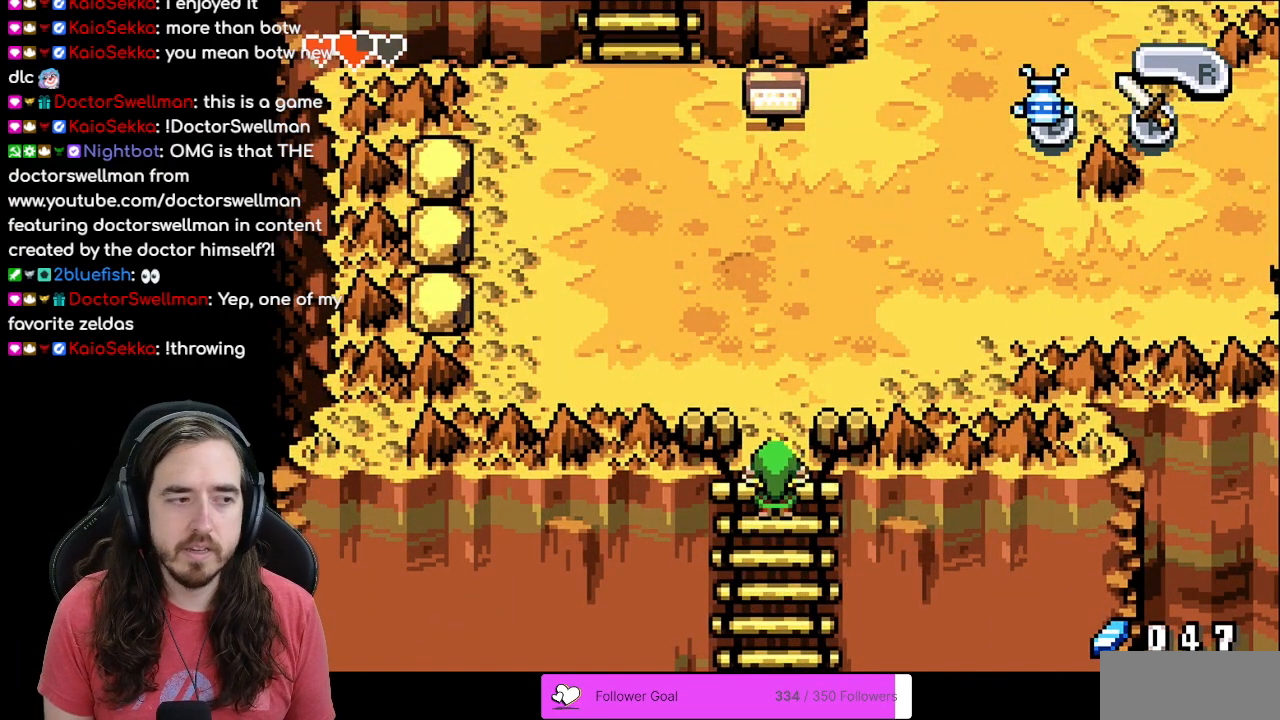
{"buttons": ["DPAD_UP"], "events": []}
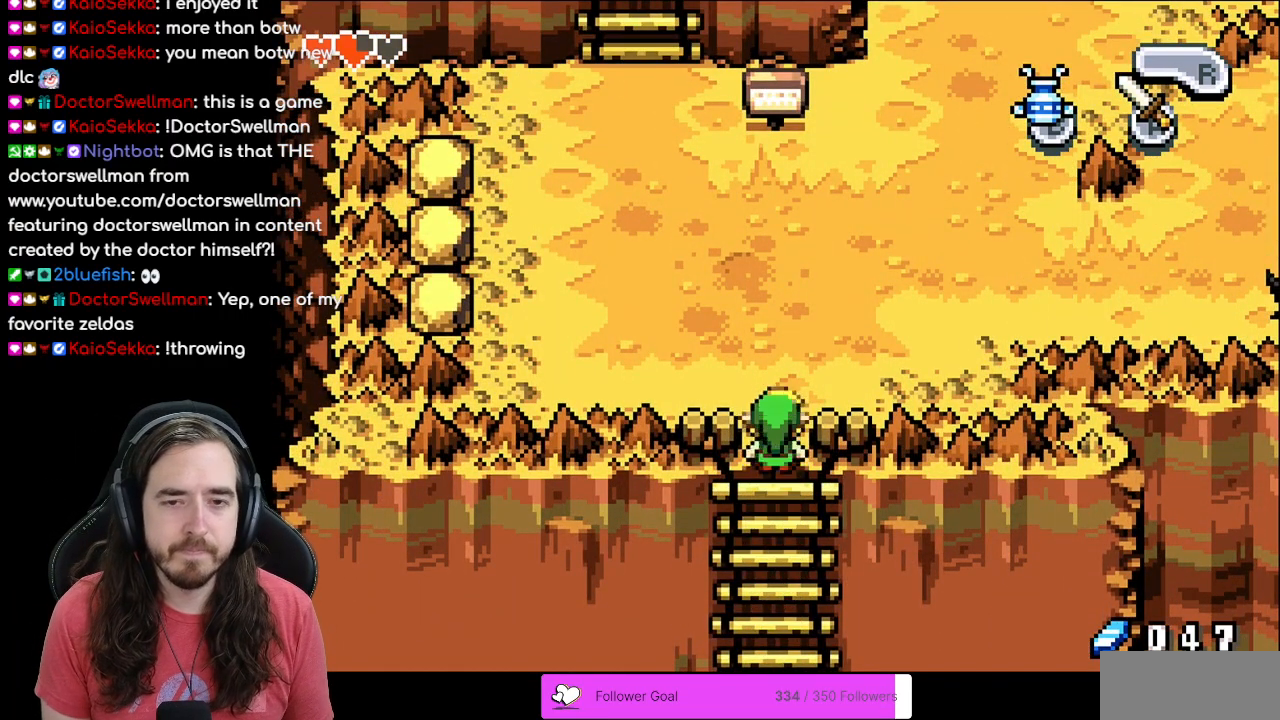
{"buttons": ["DPAD_UP"], "events": []}
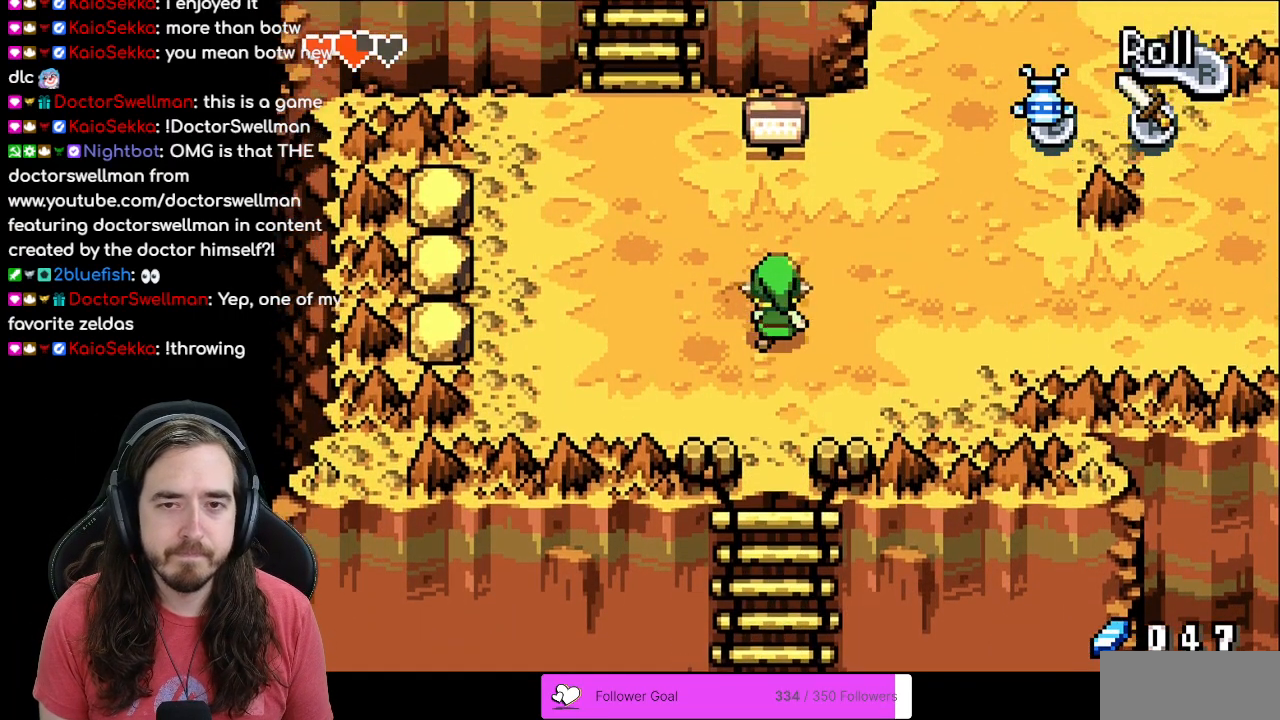
{"buttons": ["A", "DPAD_UP"], "events": [[433, "A", "down"]]}
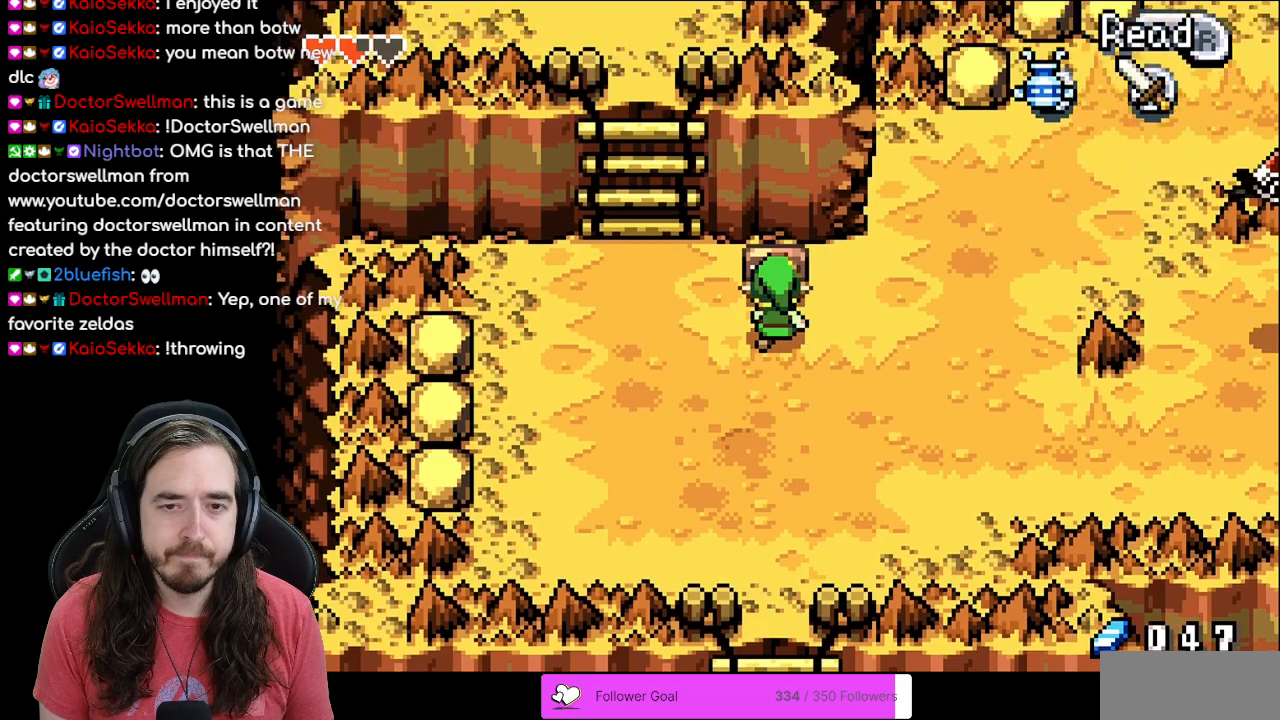
{"buttons": [], "events": [[17, "DPAD_UP", "up"], [67, "A", "up"]]}
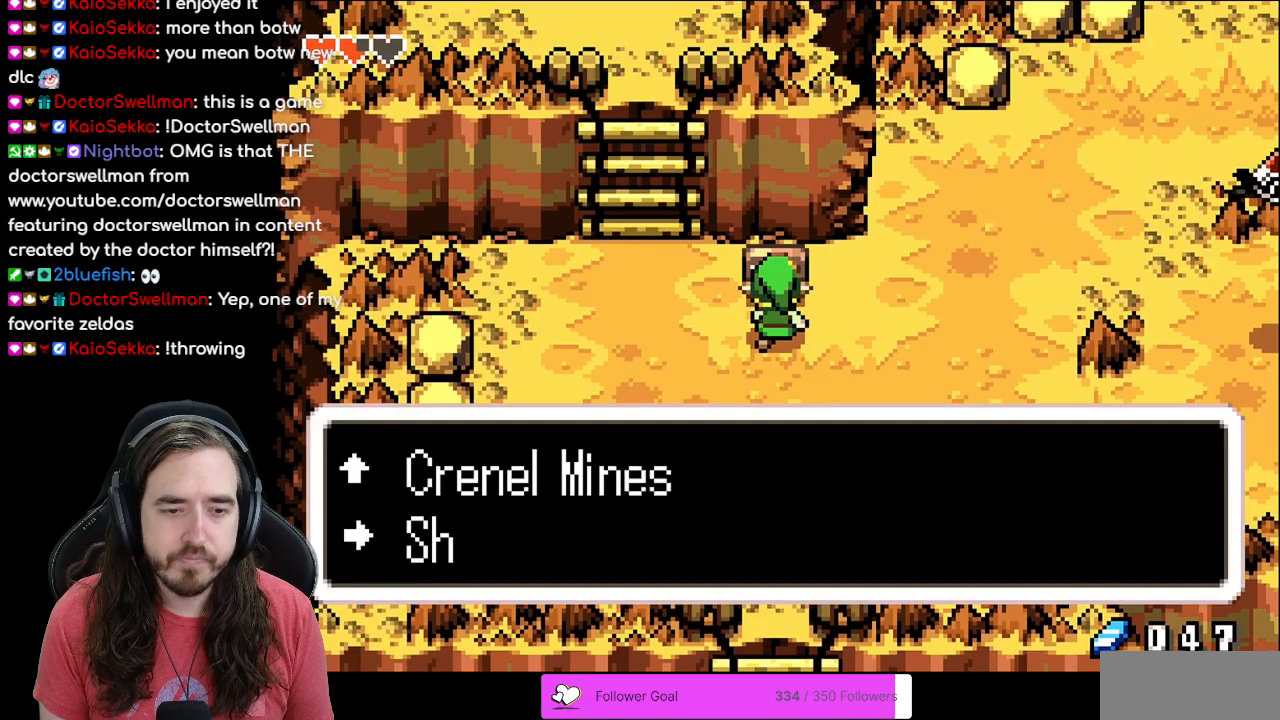
{"buttons": [], "events": [[100, "B", "down"], [367, "B", "up"]]}
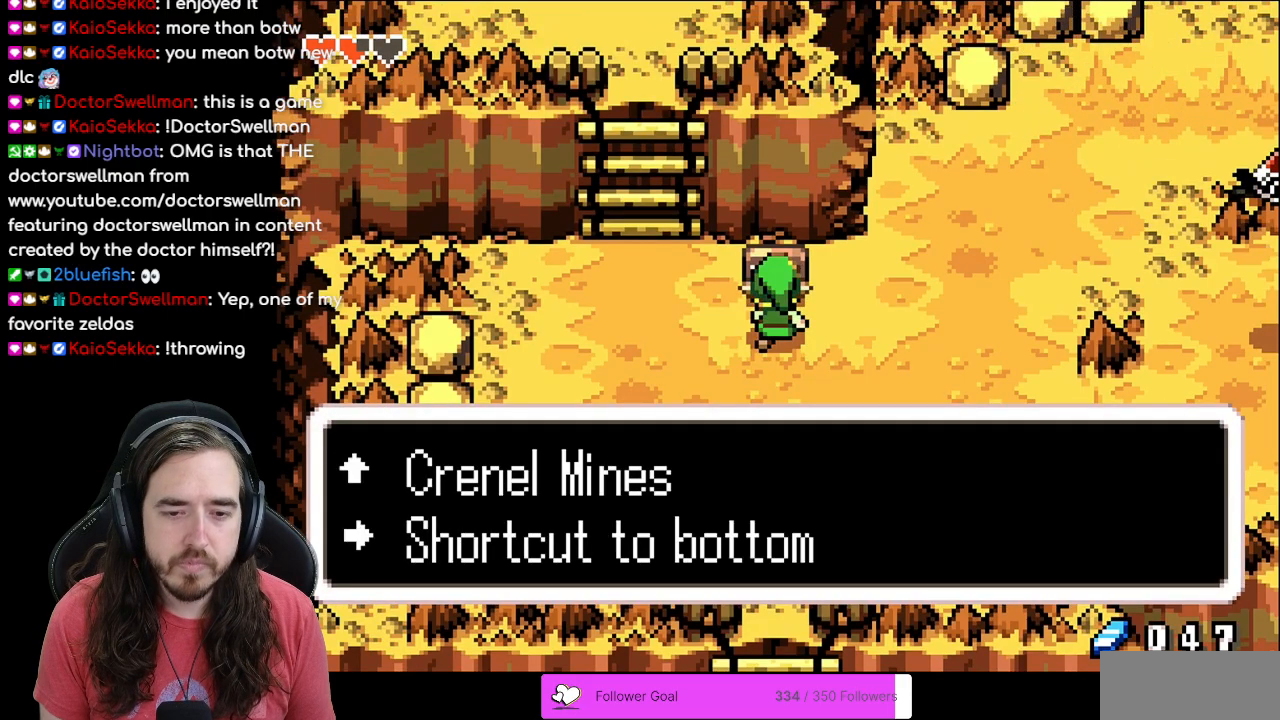
{"buttons": [], "events": [[283, "A", "down"], [450, "A", "up"]]}
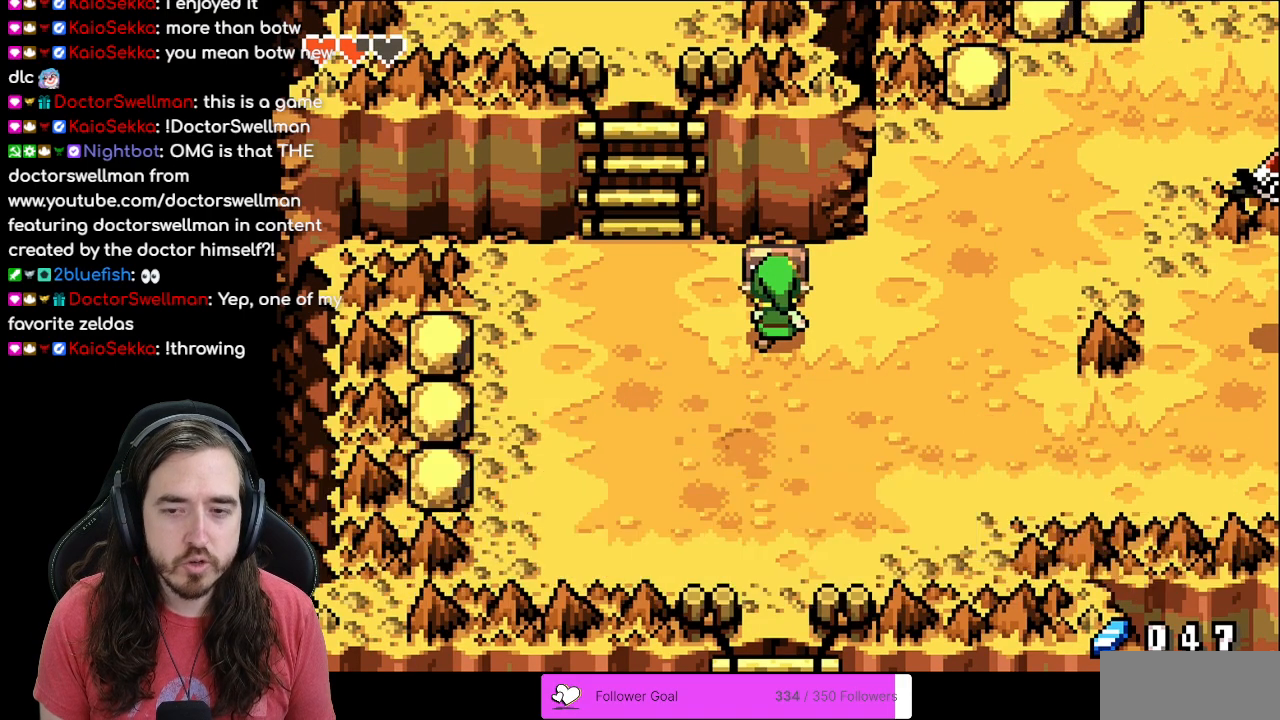
{"buttons": ["DPAD_LEFT"], "events": [[250, "DPAD_LEFT", "down"]]}
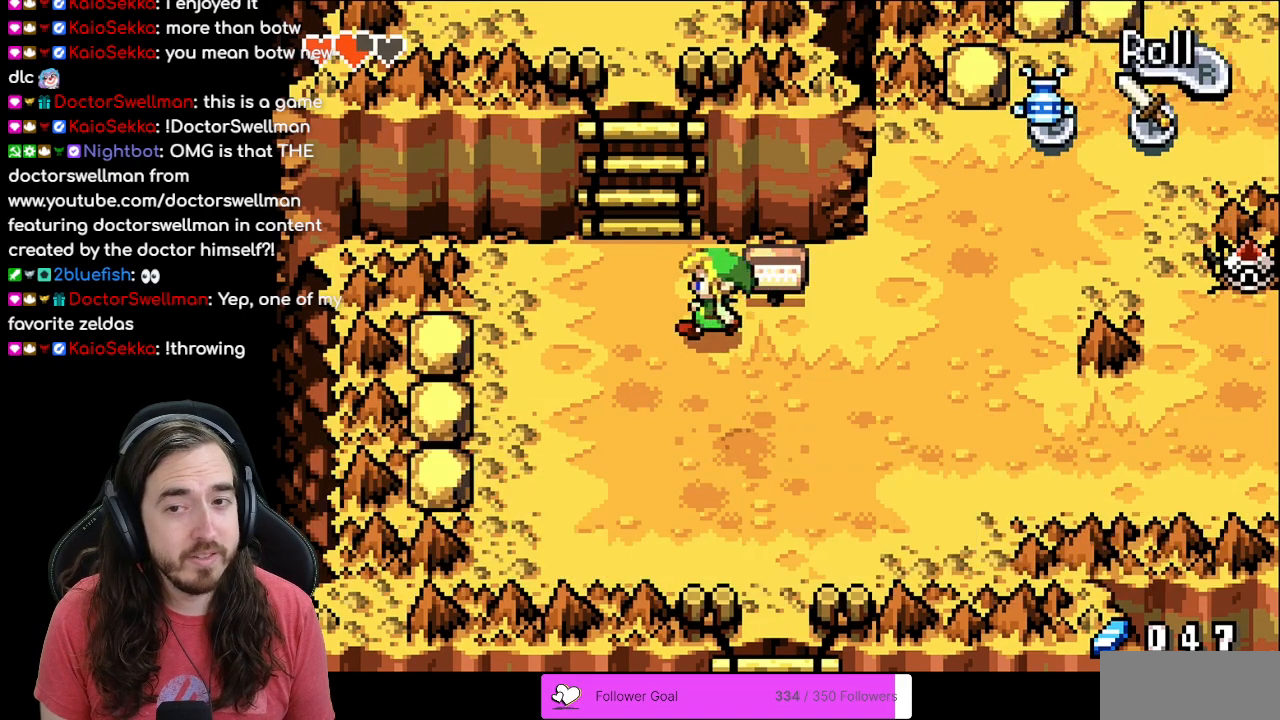
{"buttons": ["DPAD_UP"], "events": [[83, "DPAD_UP", "down"], [150, "DPAD_LEFT", "up"]]}
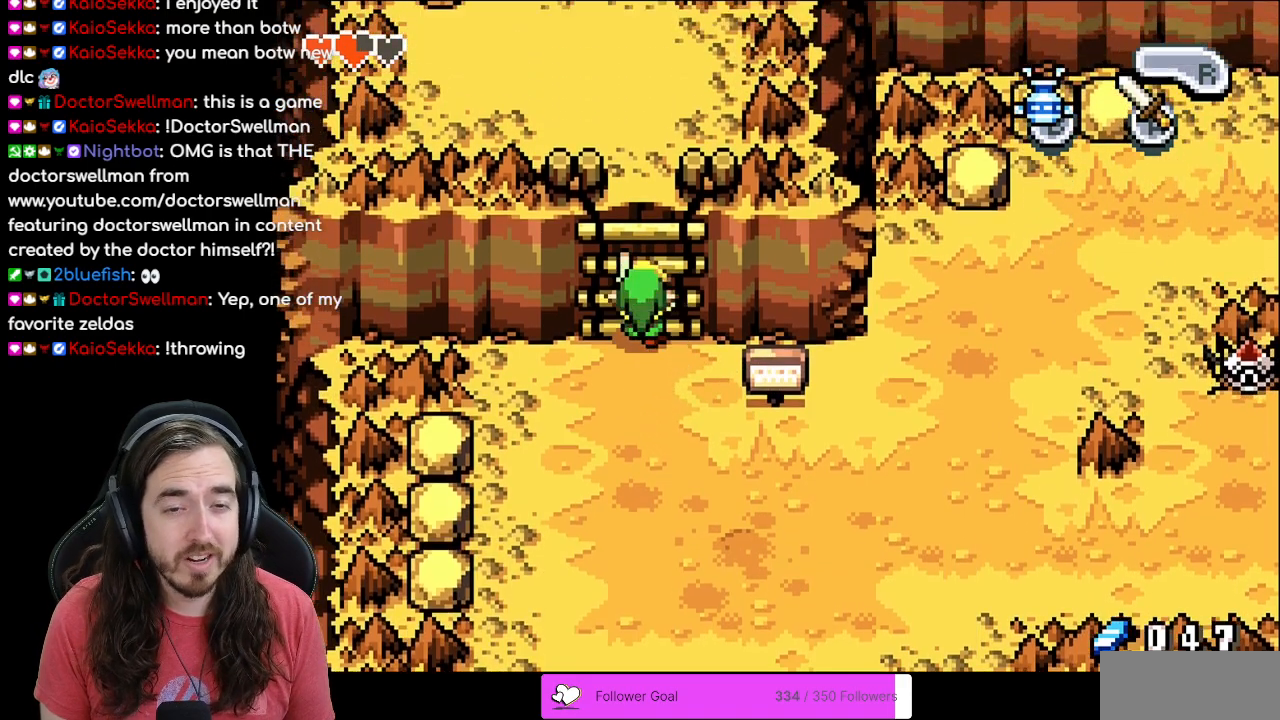
{"buttons": ["DPAD_UP"], "events": [[267, "R1", "down"], [500, "R1", "up"]]}
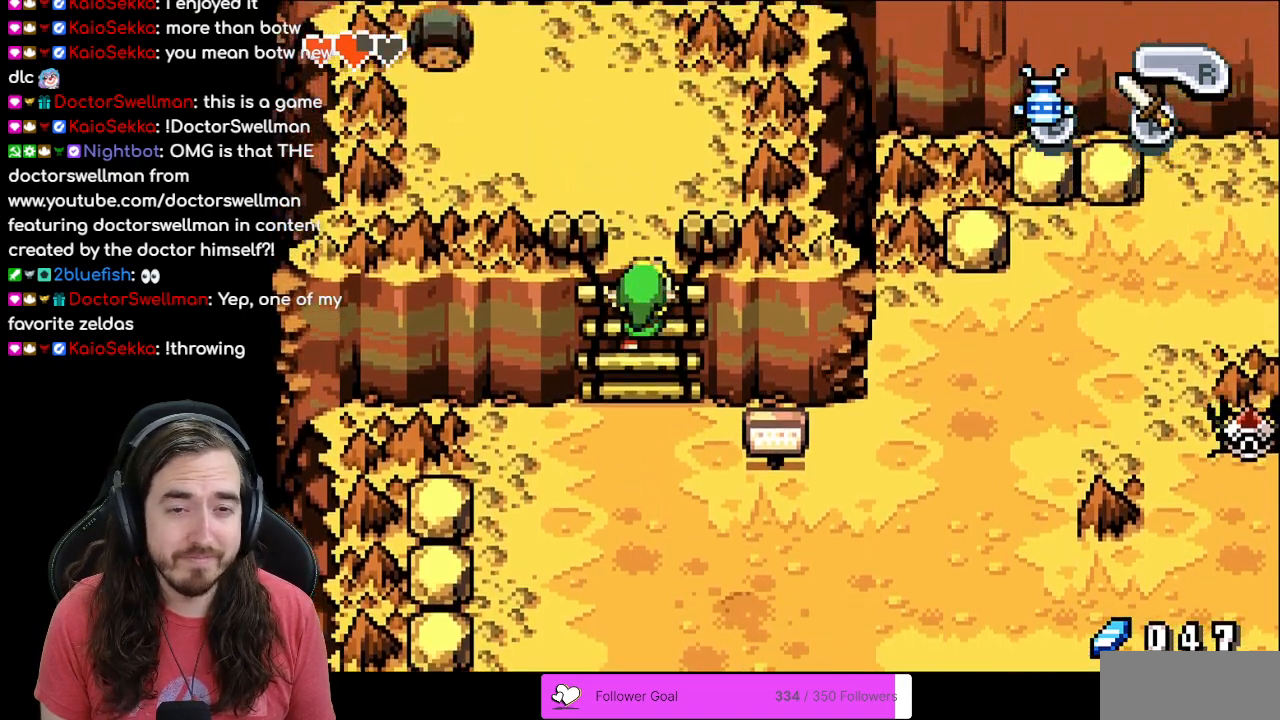
{"buttons": ["DPAD_UP"], "events": []}
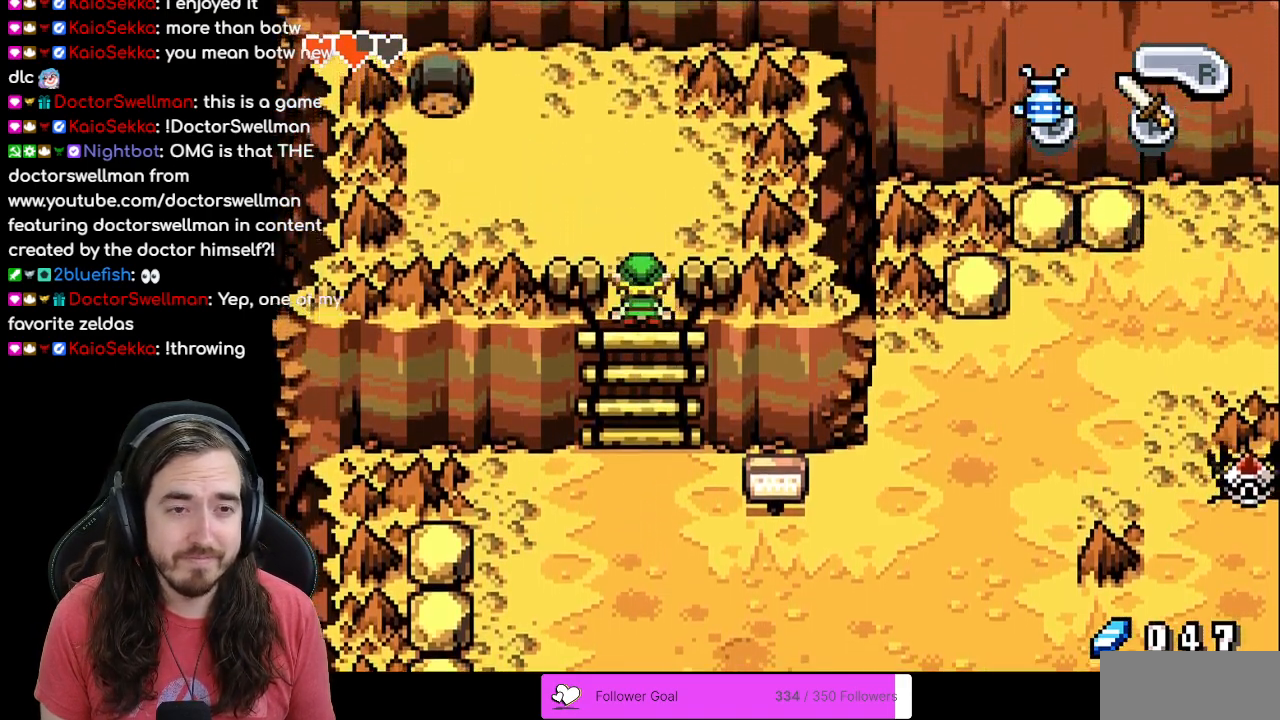
{"buttons": ["DPAD_UP"], "events": []}